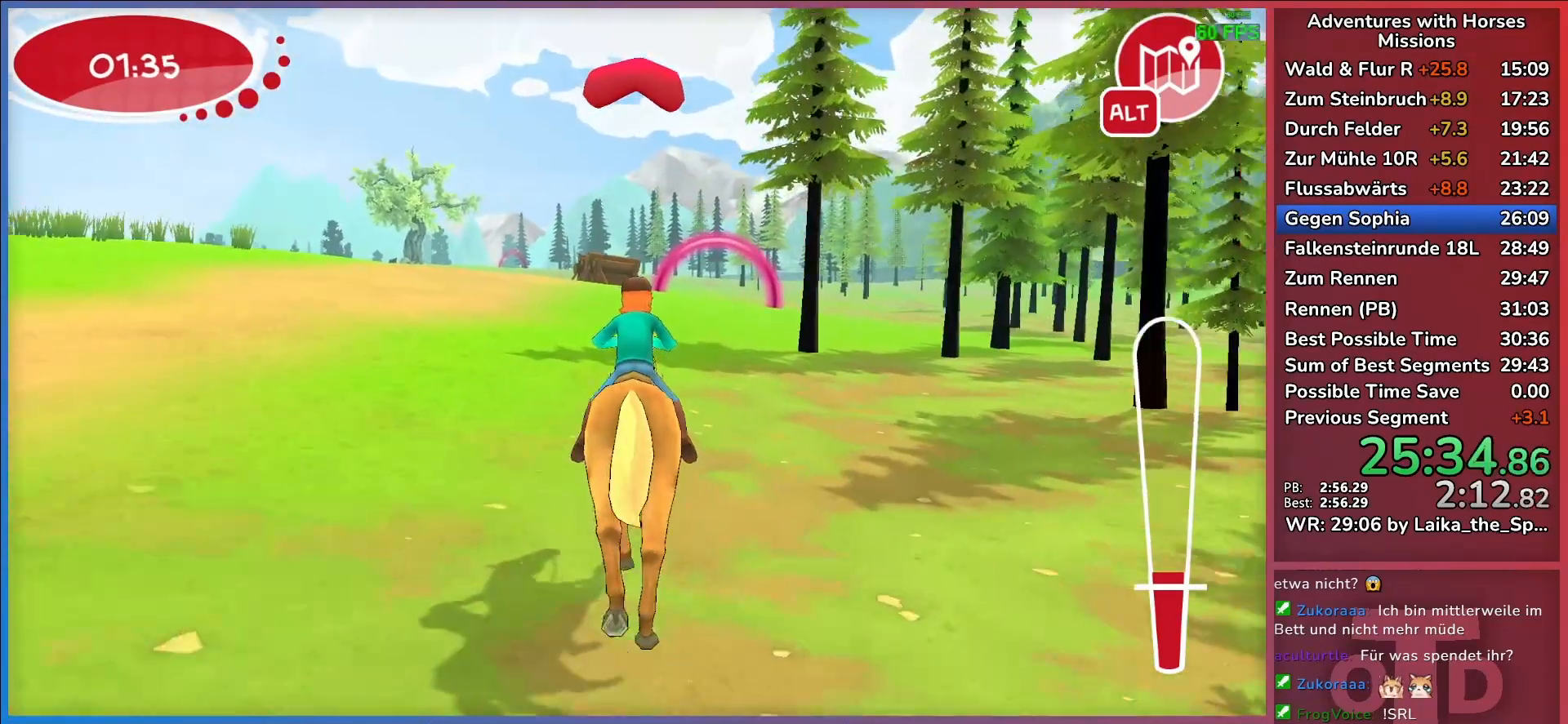
Gameplay with keyboard; each line is a JSON object with the keys held at the frame after it. "events" lists presses ("down") and releases ("up") of "a", "d", "return", "s" and "w" between this image and that frame as [ms after this image, input, new state], when the widget could be followed in between. No other keys are recorded. Mouse input is not recorded.
{"keys": ["w"], "events": [[17, "return", "up"], [350, "d", "down"], [483, "d", "up"]]}
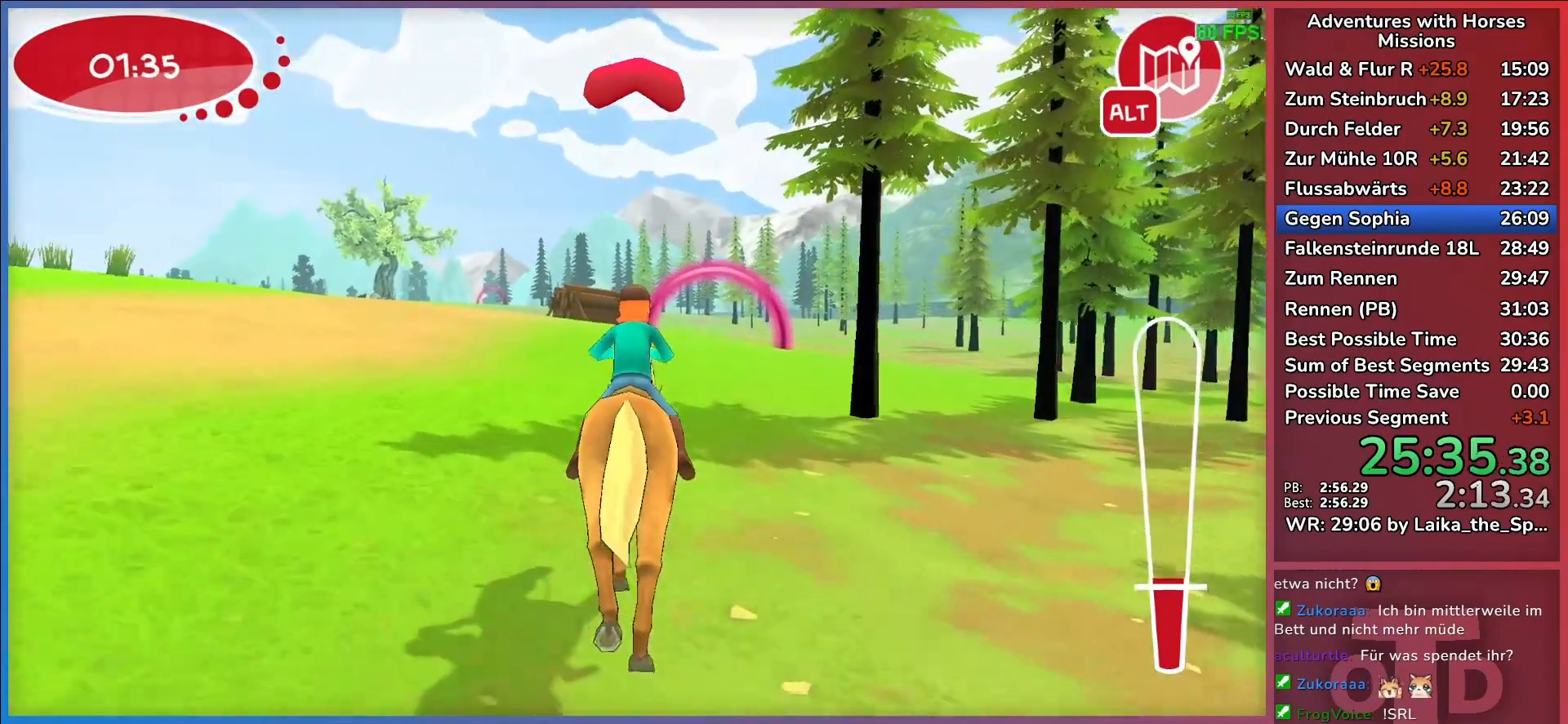
{"keys": ["w"], "events": []}
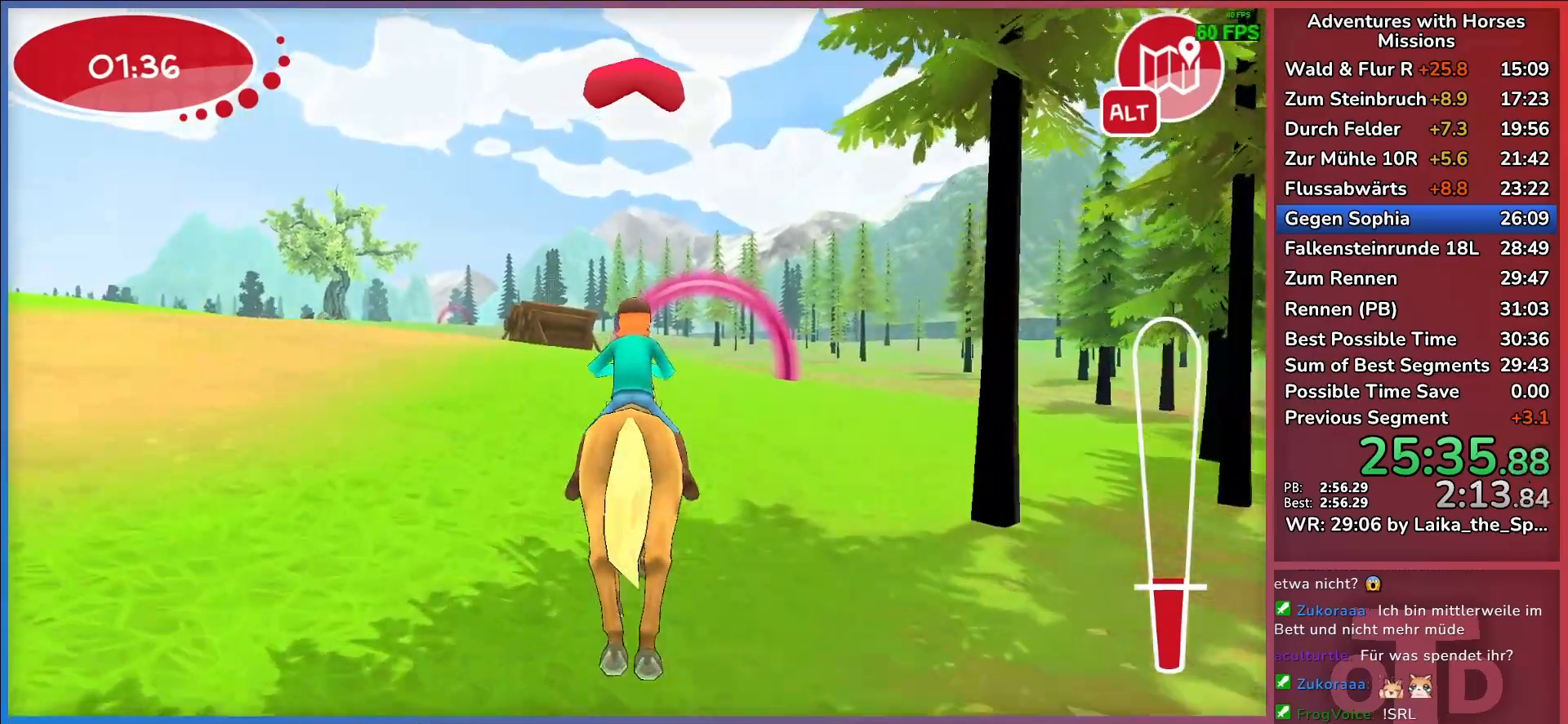
{"keys": ["w"], "events": [[333, "return", "down"], [417, "return", "up"]]}
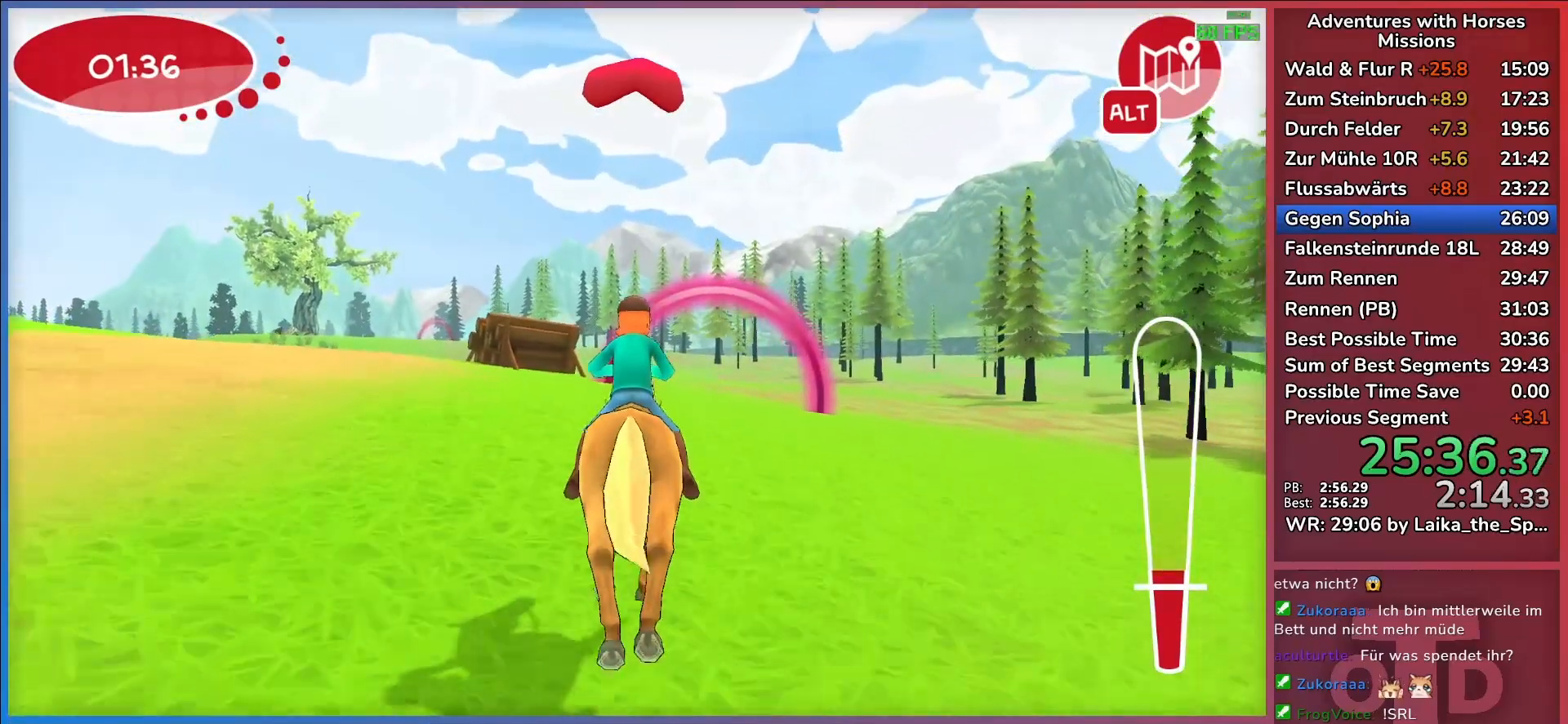
{"keys": ["w"], "events": [[17, "return", "down"], [117, "return", "up"]]}
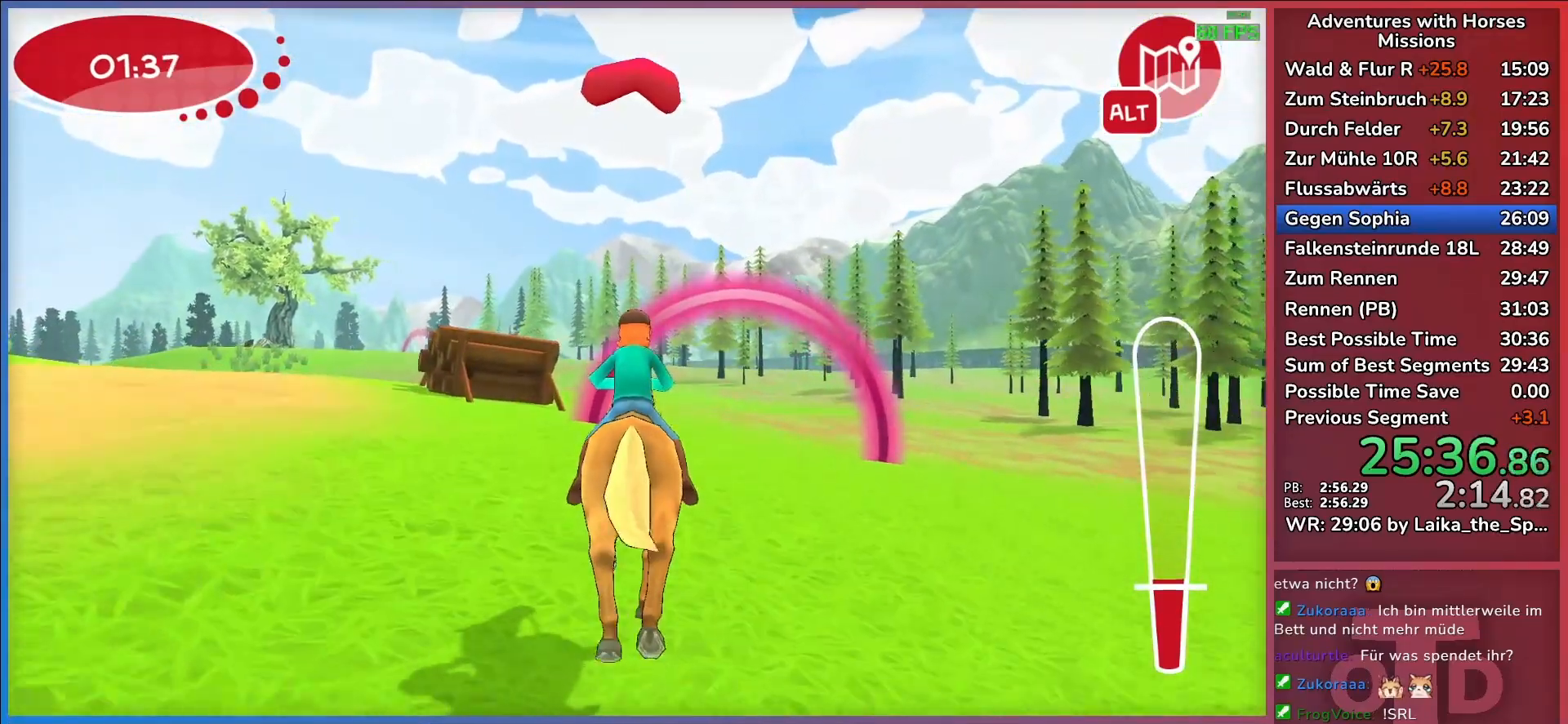
{"keys": ["w"], "events": []}
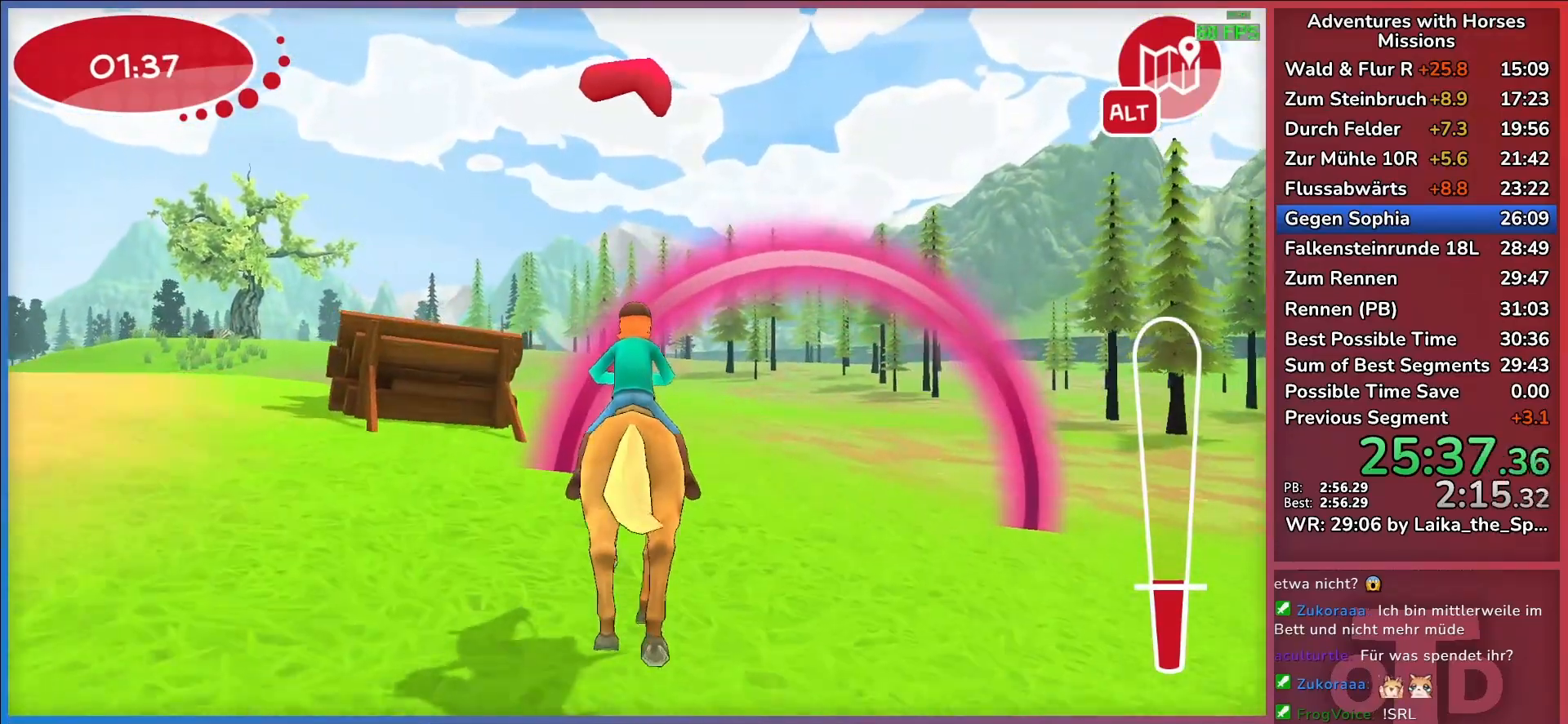
{"keys": ["a", "w"], "events": [[283, "a", "down"]]}
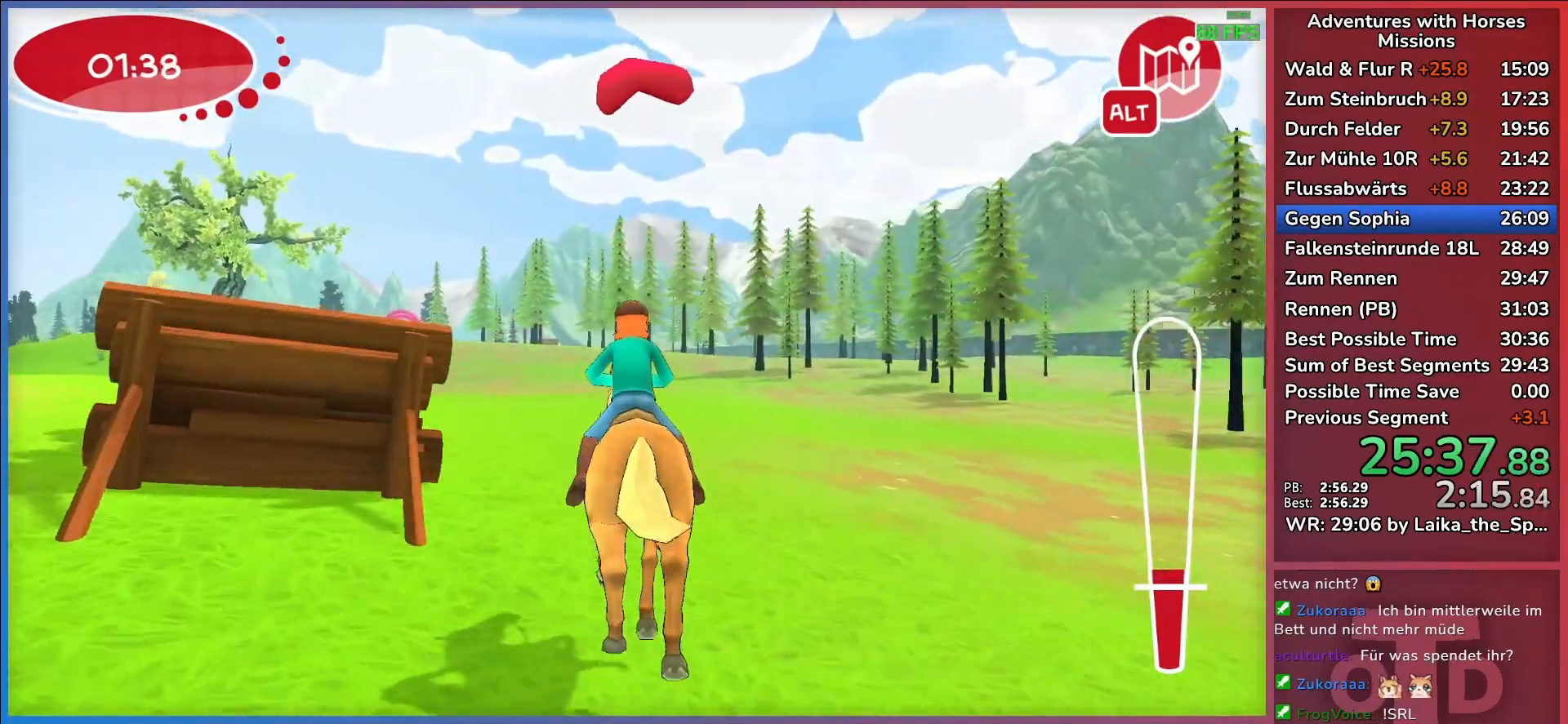
{"keys": ["a", "w"], "events": [[17, "a", "up"], [67, "return", "down"], [150, "return", "up"], [250, "return", "down"], [350, "a", "down"], [350, "return", "up"]]}
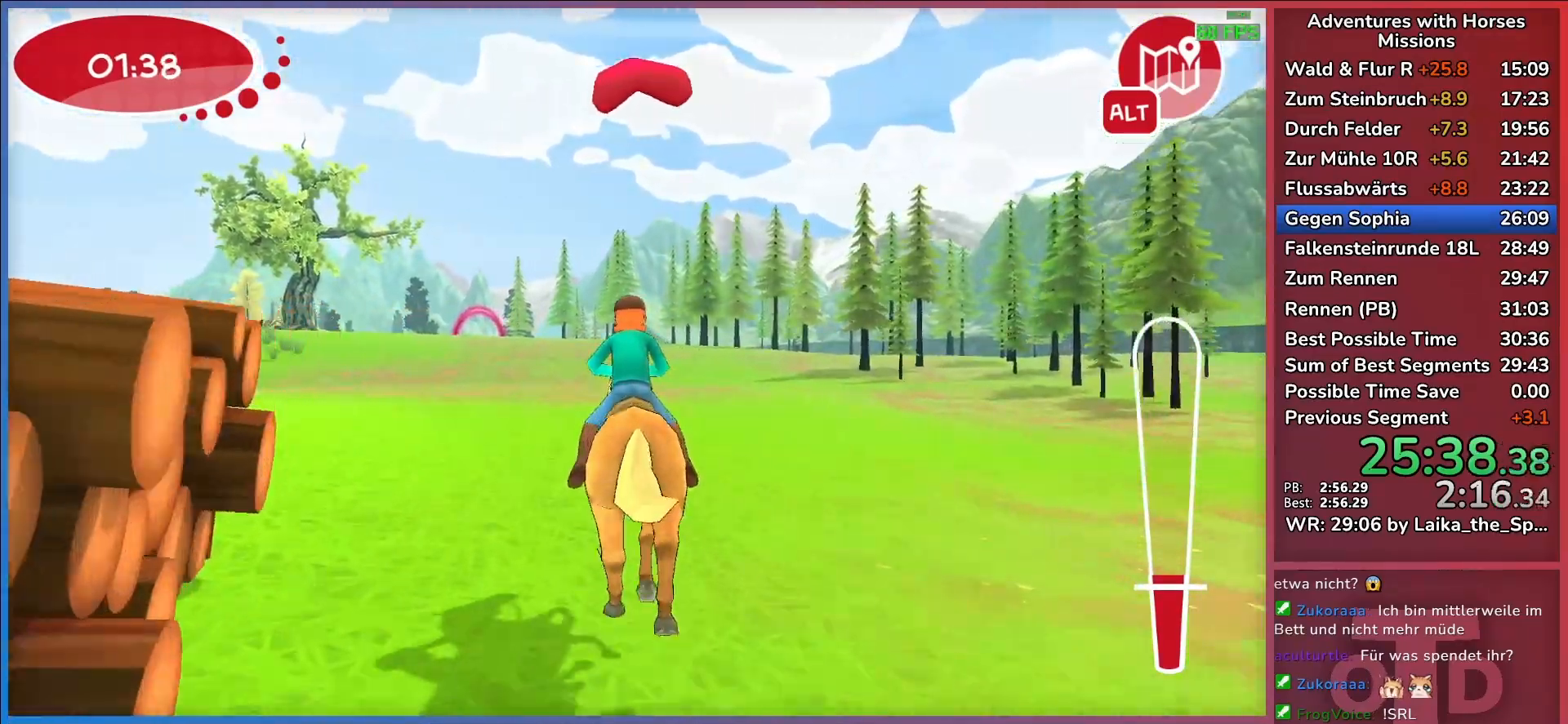
{"keys": ["a", "w"], "events": [[33, "a", "up"], [450, "a", "down"]]}
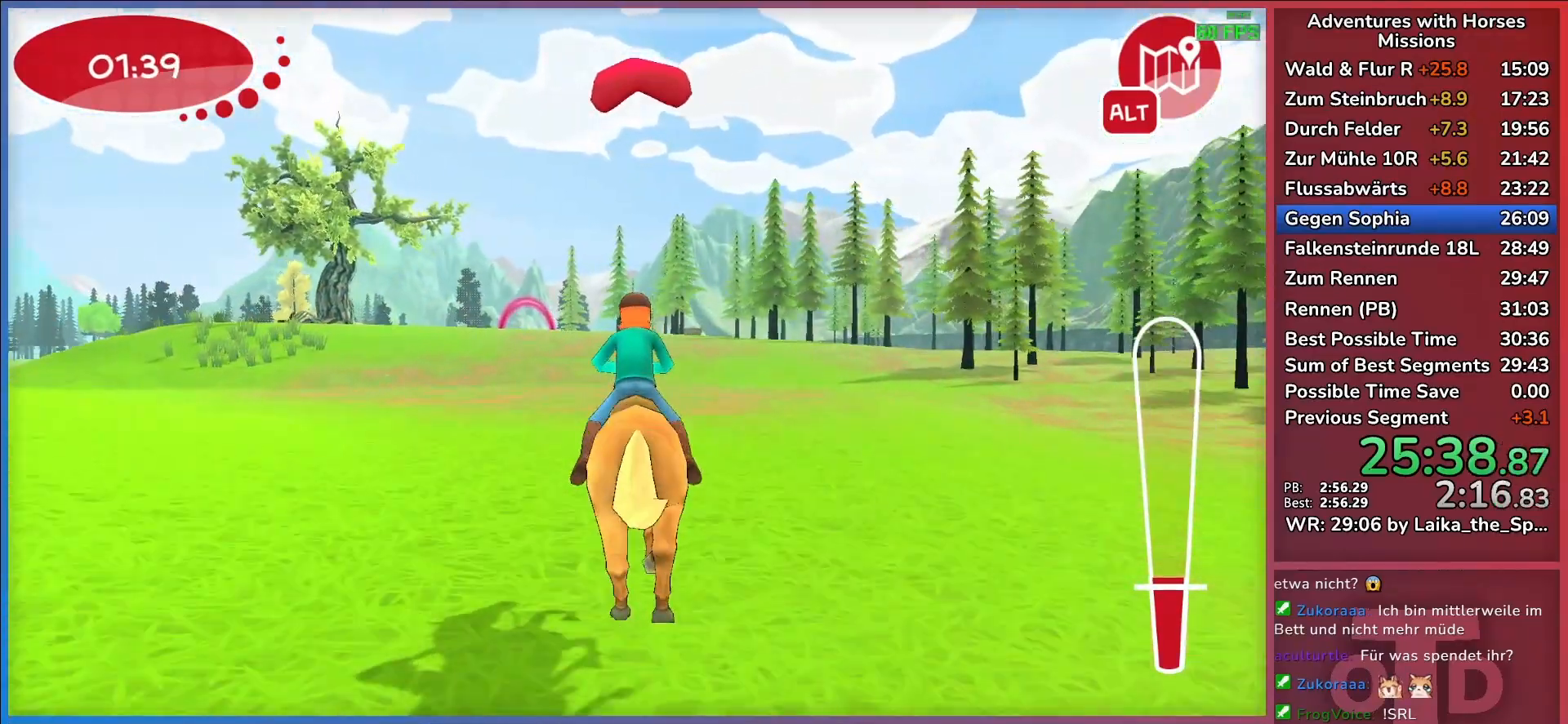
{"keys": ["w"], "events": [[133, "a", "up"]]}
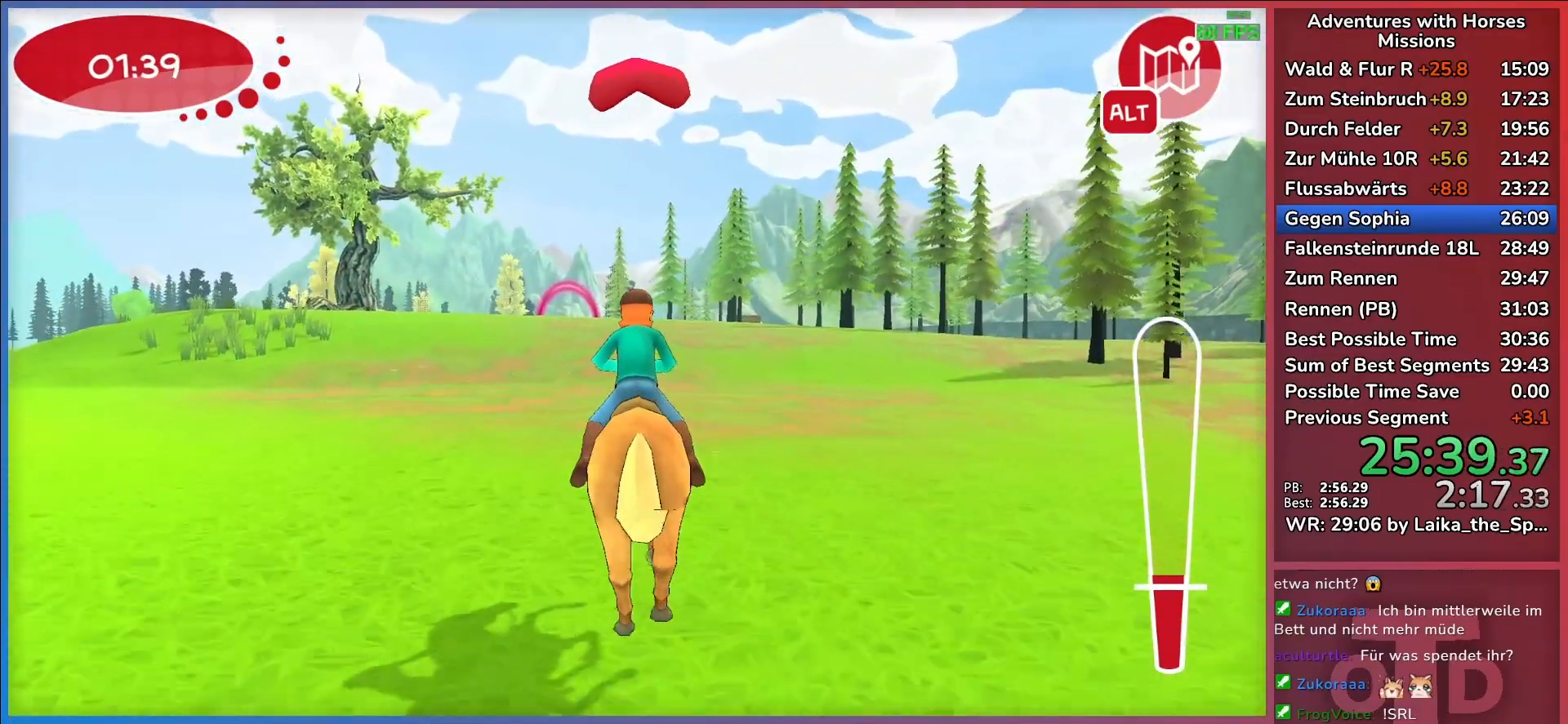
{"keys": ["w"], "events": [[200, "return", "down"], [250, "return", "up"], [350, "return", "down"], [450, "return", "up"]]}
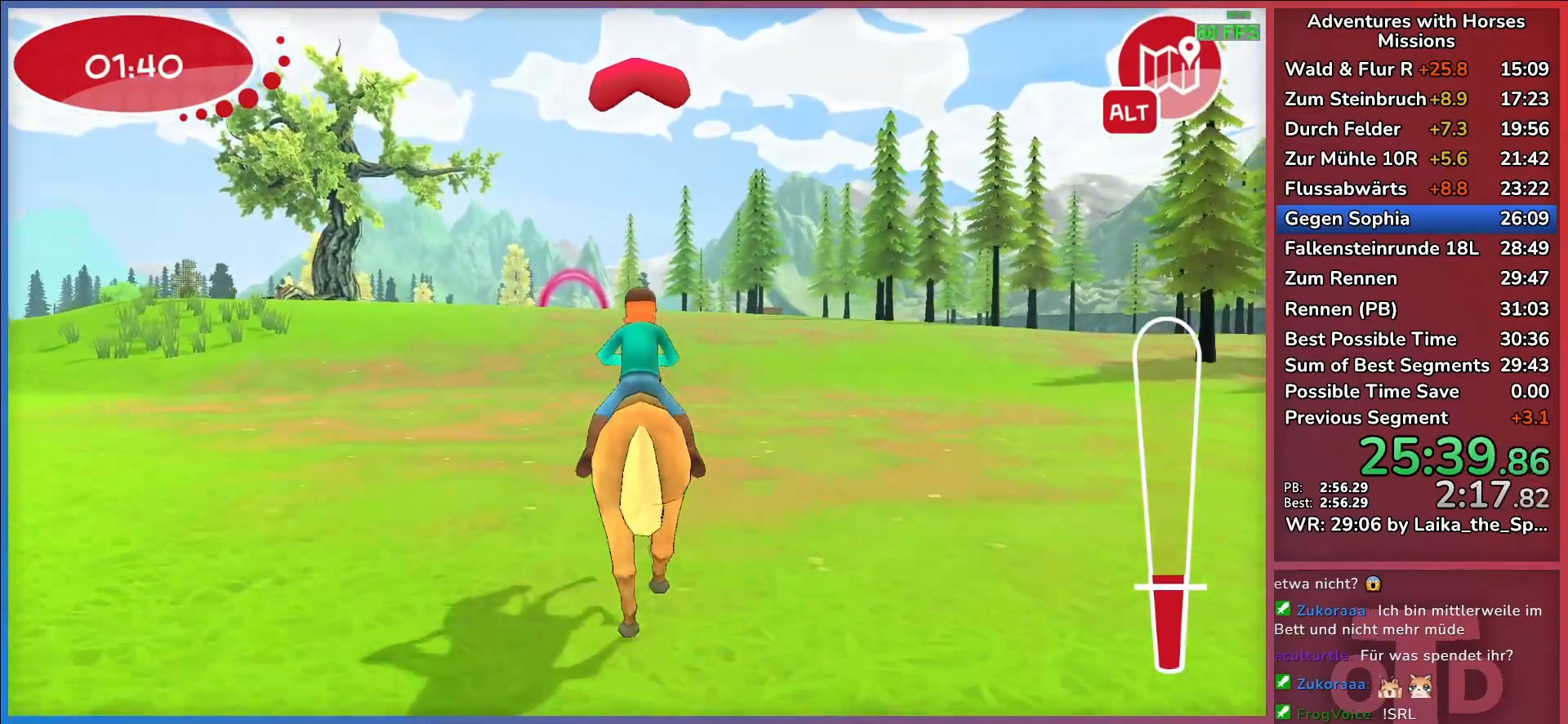
{"keys": ["w"], "events": [[83, "a", "down"], [233, "a", "up"]]}
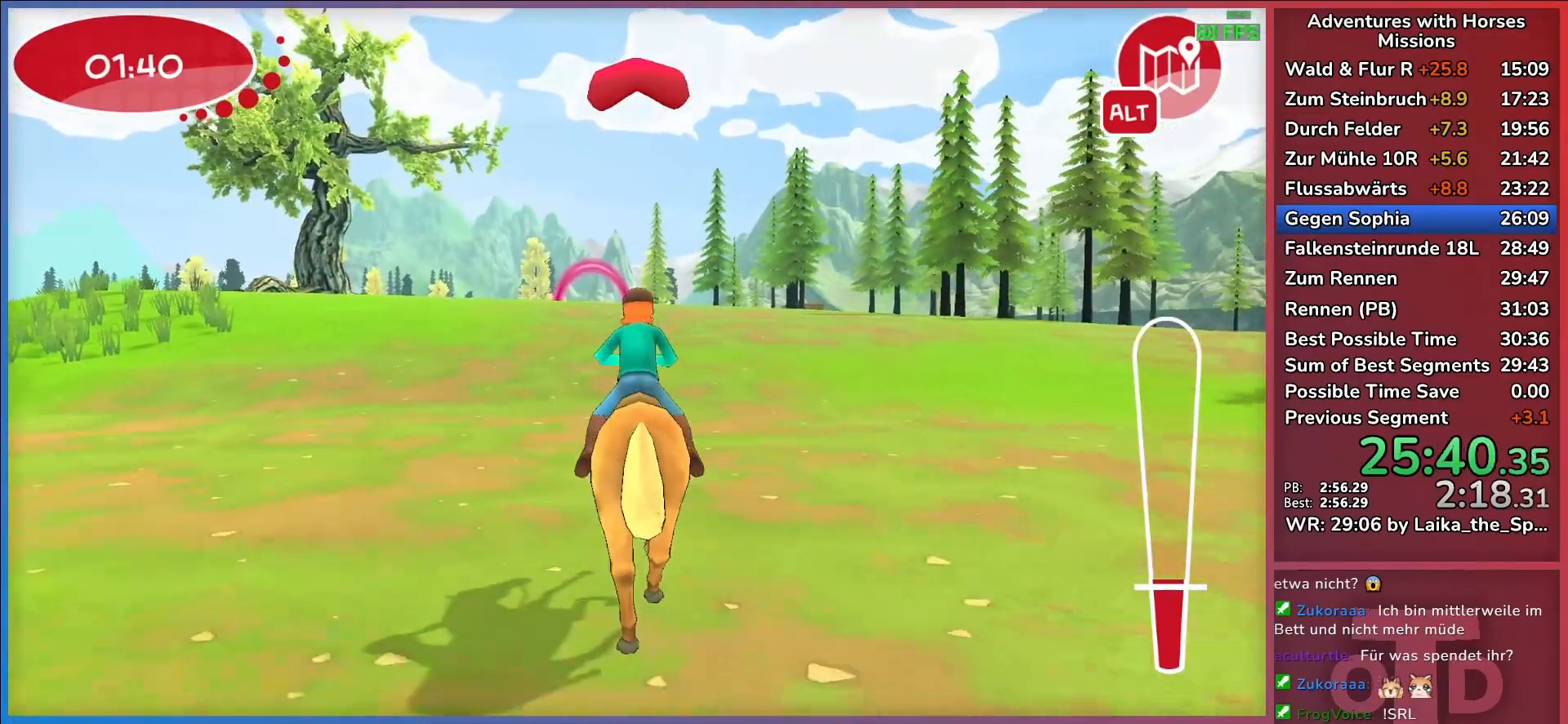
{"keys": ["w"], "events": [[150, "a", "down"], [283, "a", "up"]]}
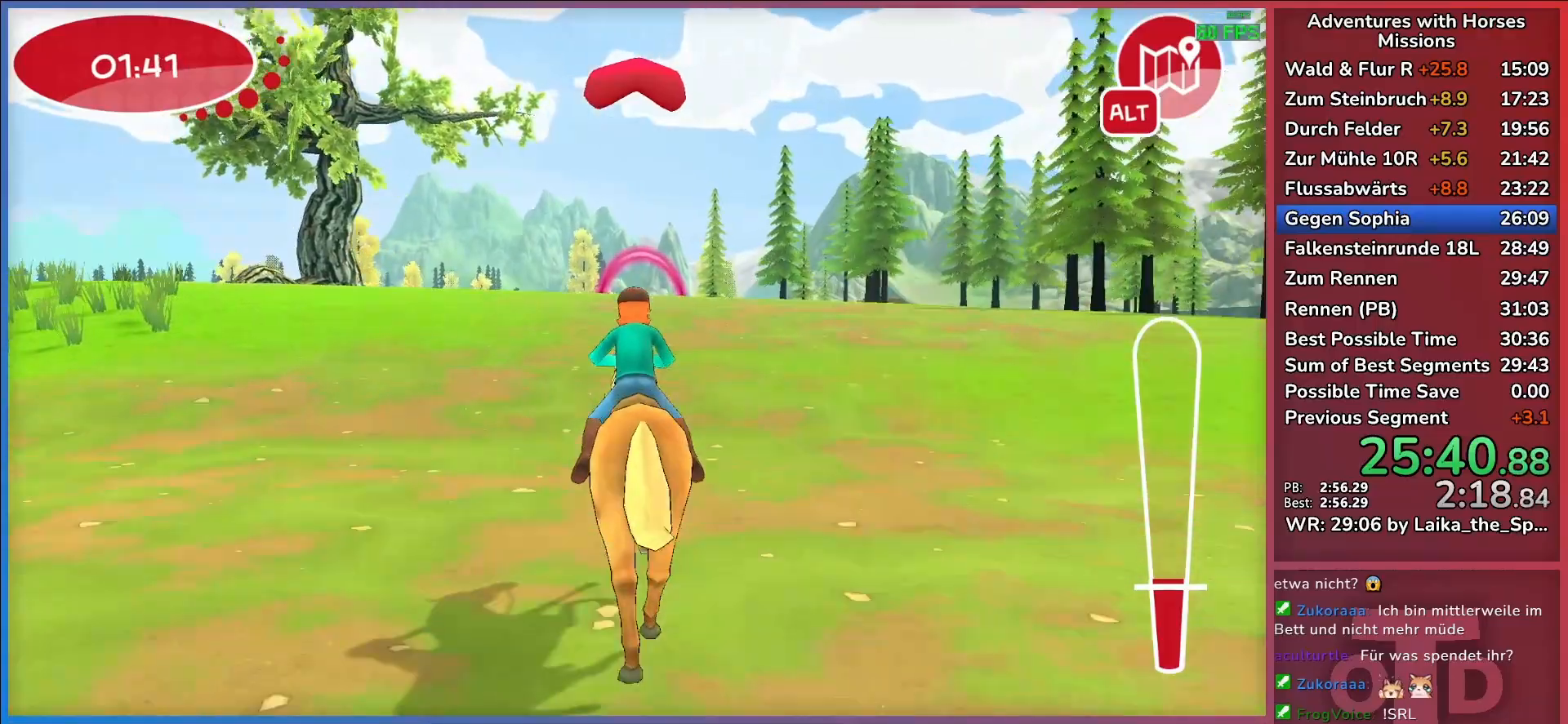
{"keys": ["w"], "events": [[350, "return", "down"], [433, "return", "up"]]}
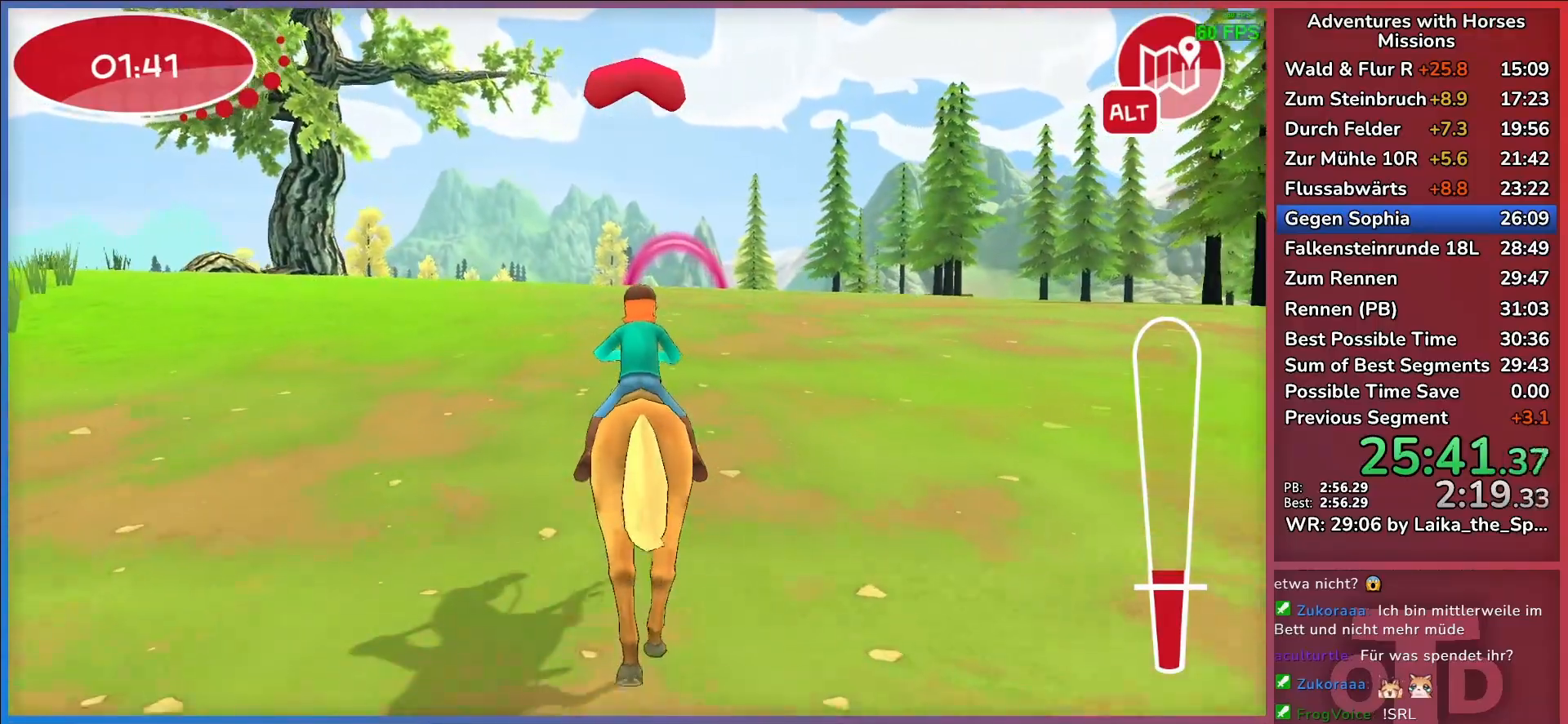
{"keys": ["d", "w"], "events": [[33, "return", "down"], [83, "return", "up"], [500, "d", "down"]]}
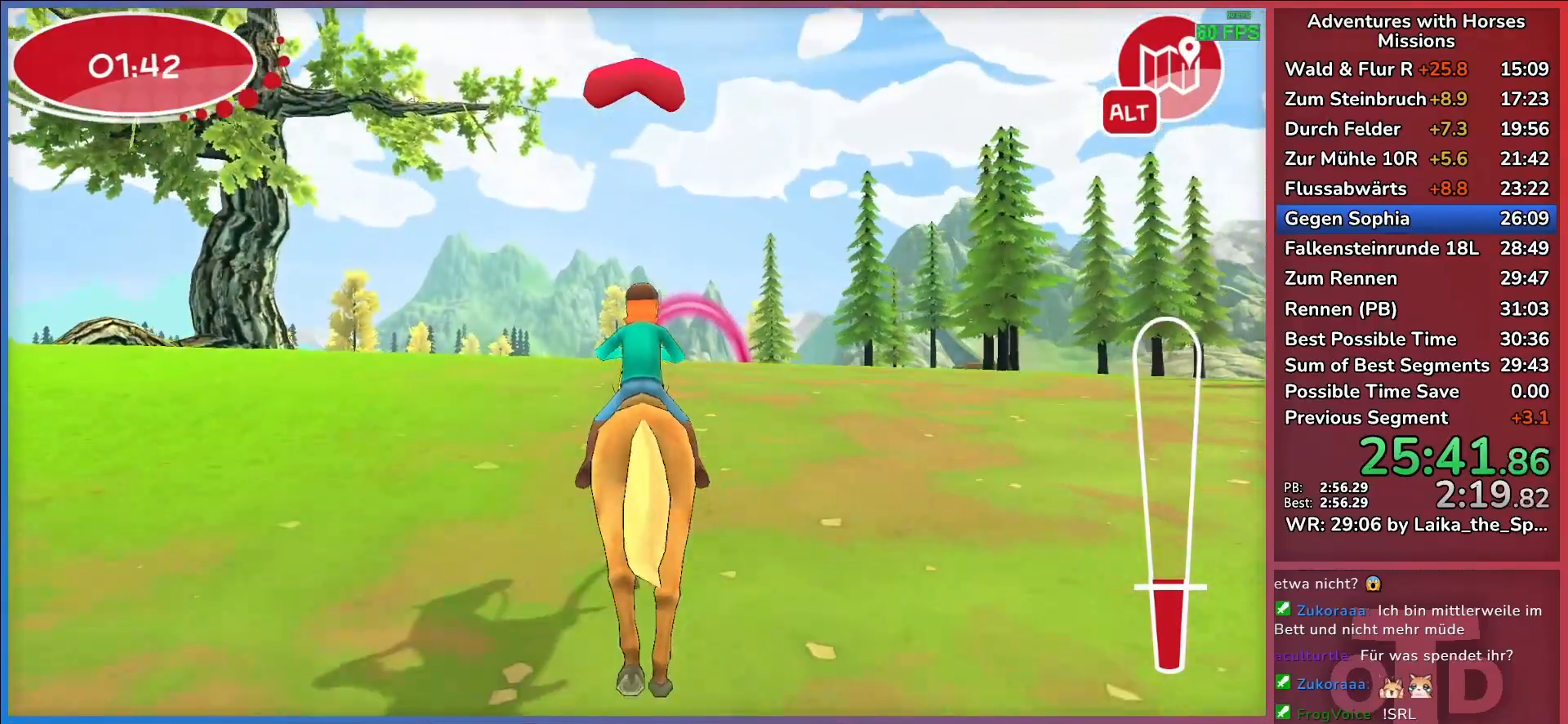
{"keys": ["w"], "events": [[150, "d", "up"]]}
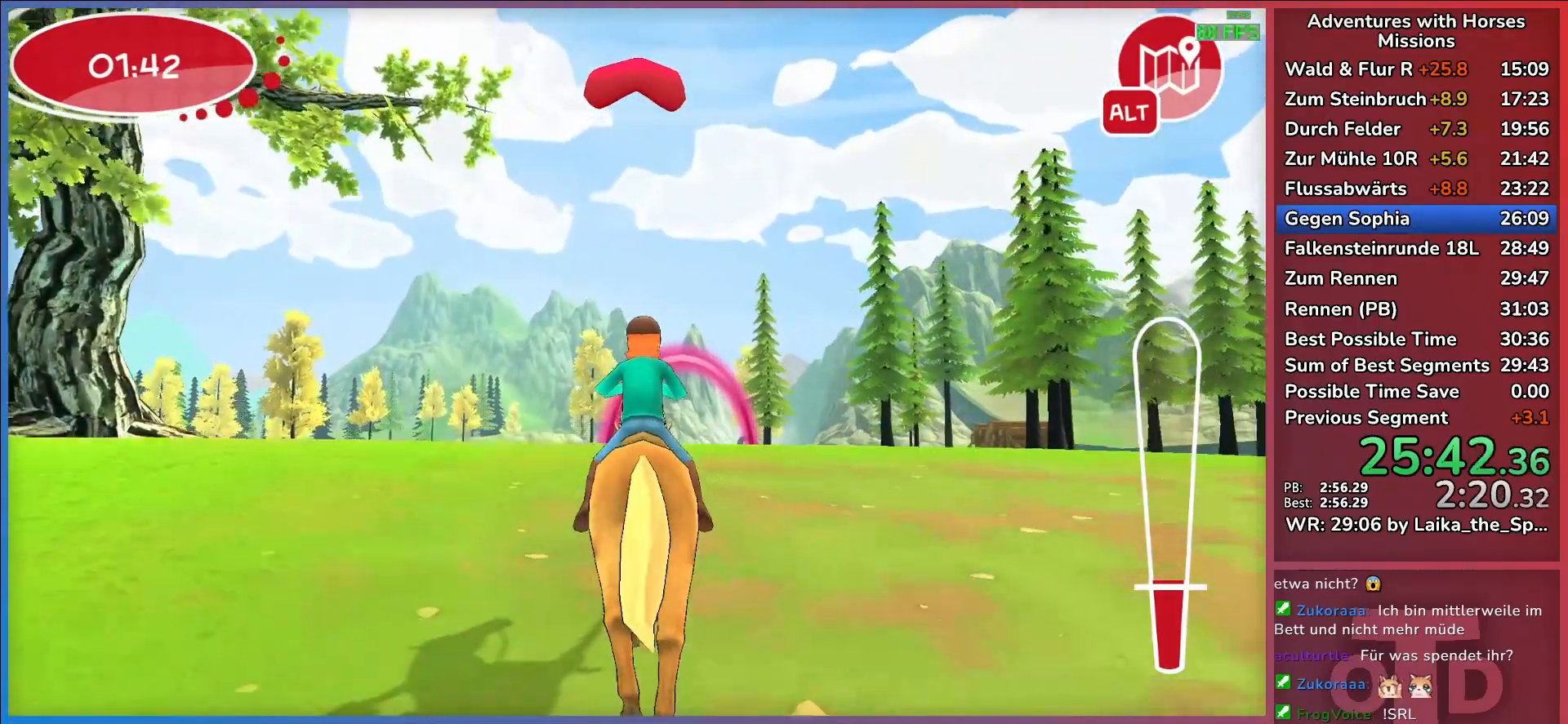
{"keys": ["return", "w"], "events": [[300, "return", "down"], [400, "return", "up"], [483, "return", "down"]]}
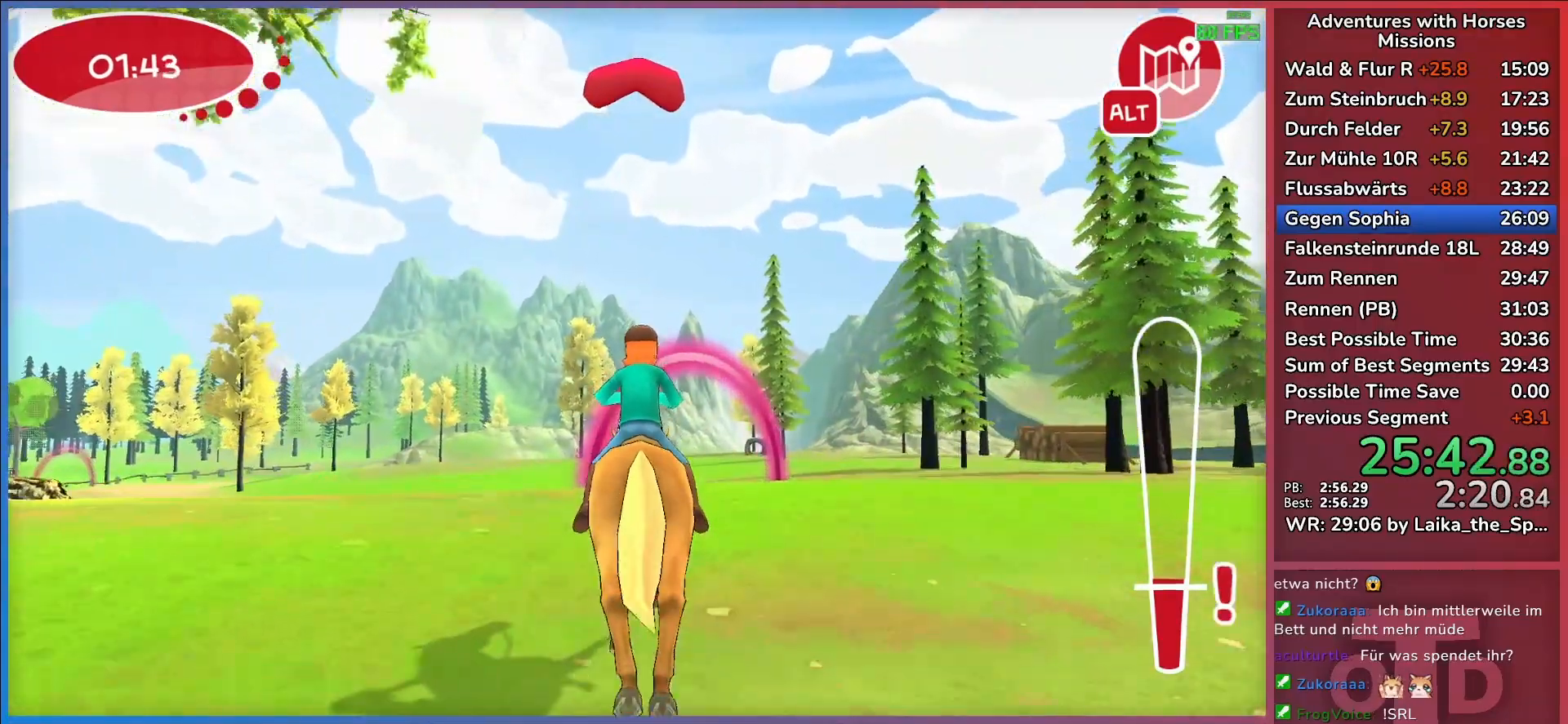
{"keys": ["w"], "events": [[83, "return", "up"]]}
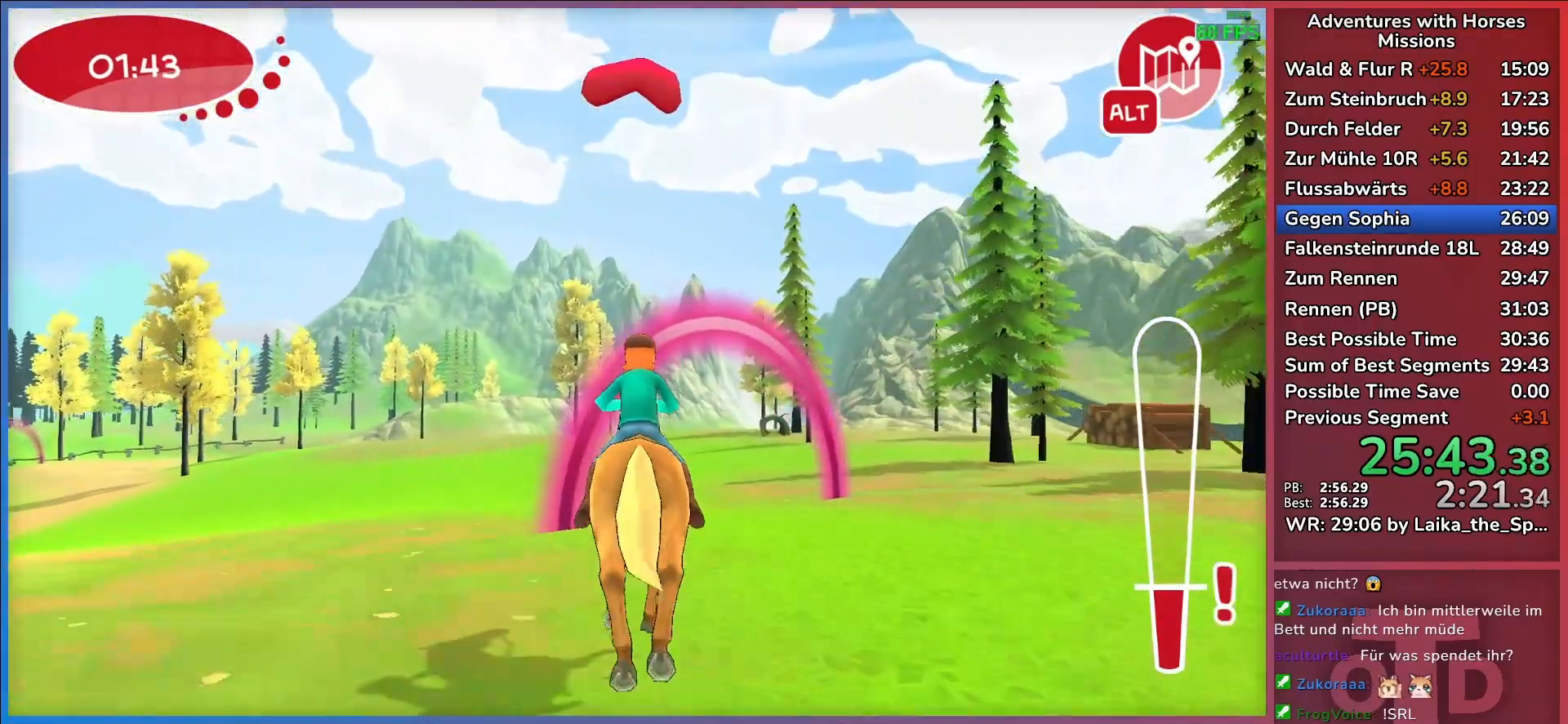
{"keys": ["a", "w"], "events": [[50, "a", "down"], [233, "a", "up"], [383, "a", "down"]]}
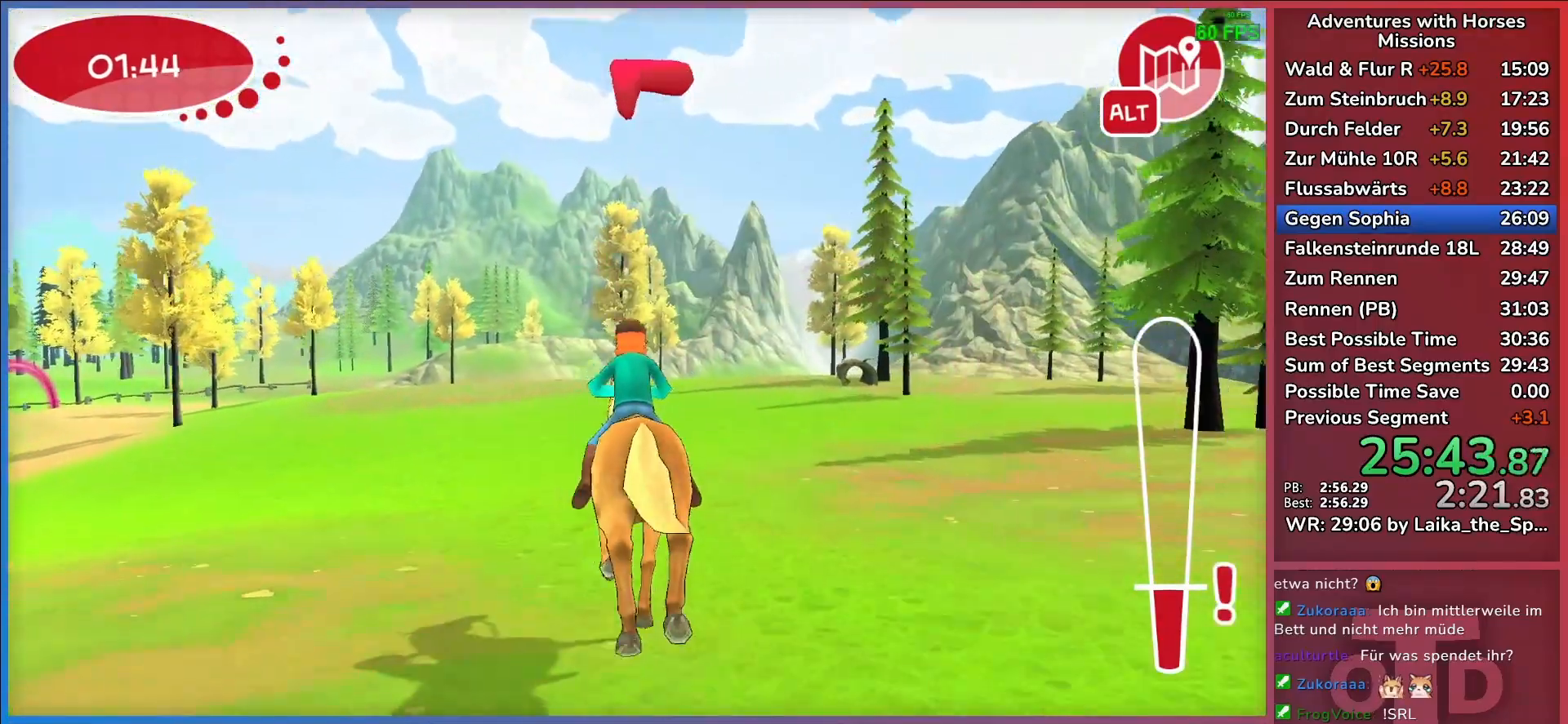
{"keys": ["return", "w"], "events": [[250, "a", "up"], [483, "return", "down"]]}
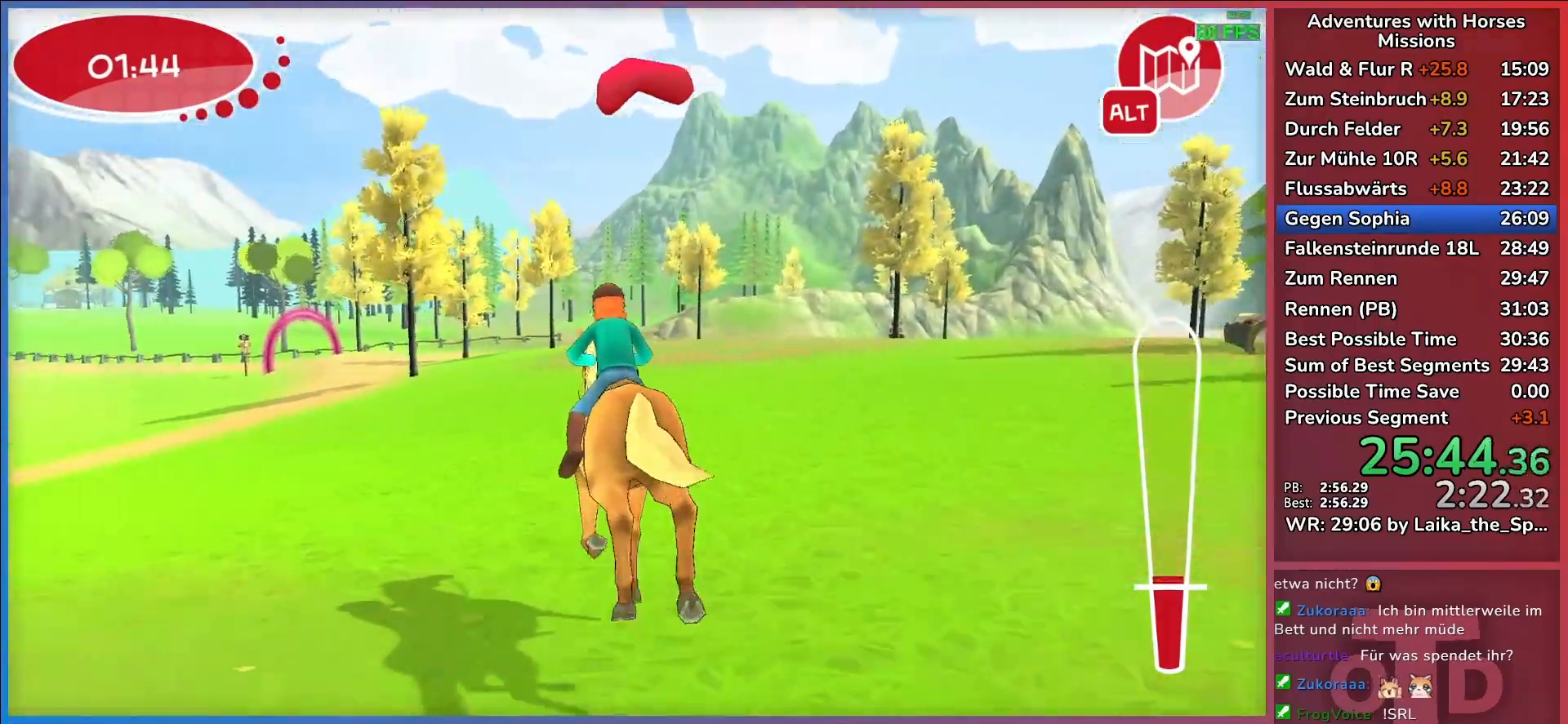
{"keys": ["w"], "events": [[33, "a", "down"], [133, "return", "up"], [233, "a", "up"], [233, "return", "down"], [367, "return", "up"]]}
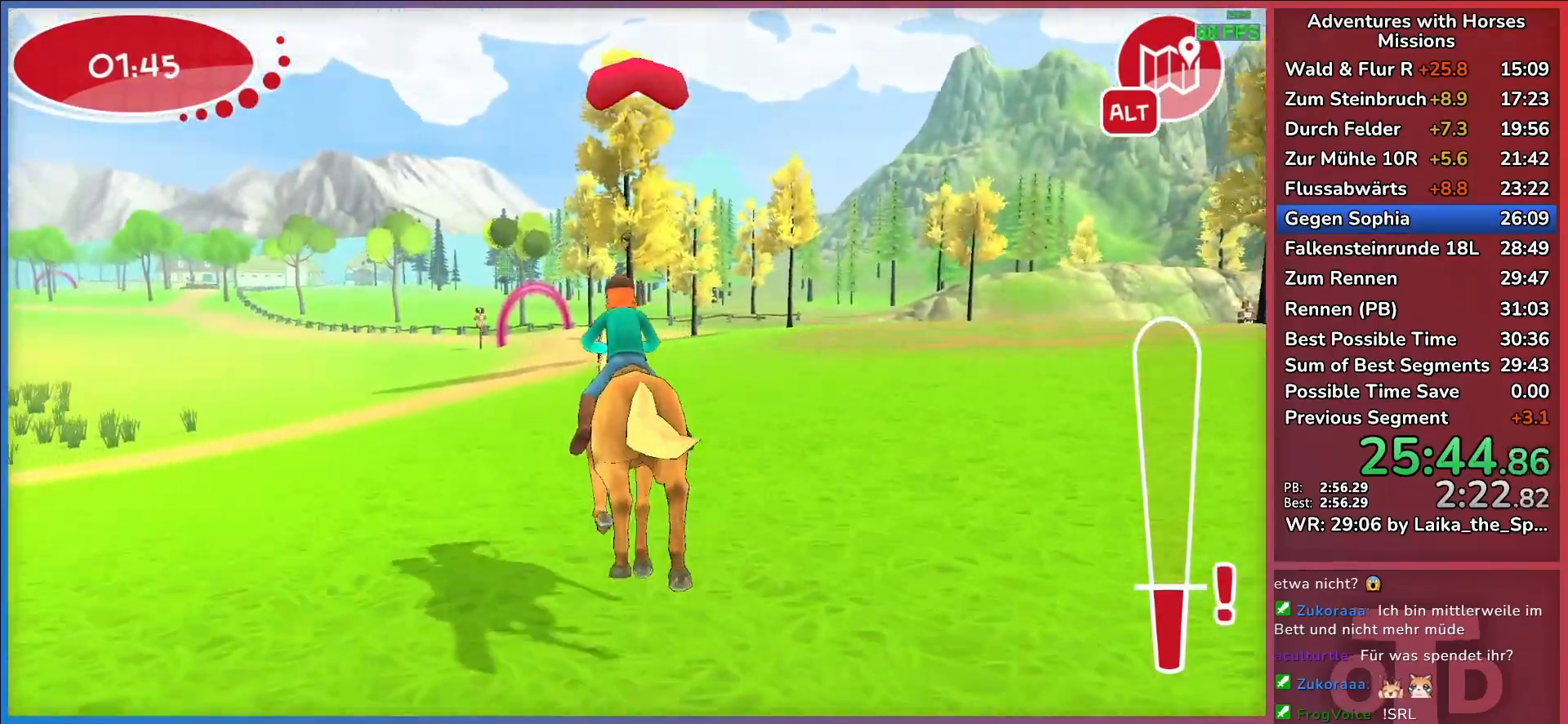
{"keys": ["w"], "events": []}
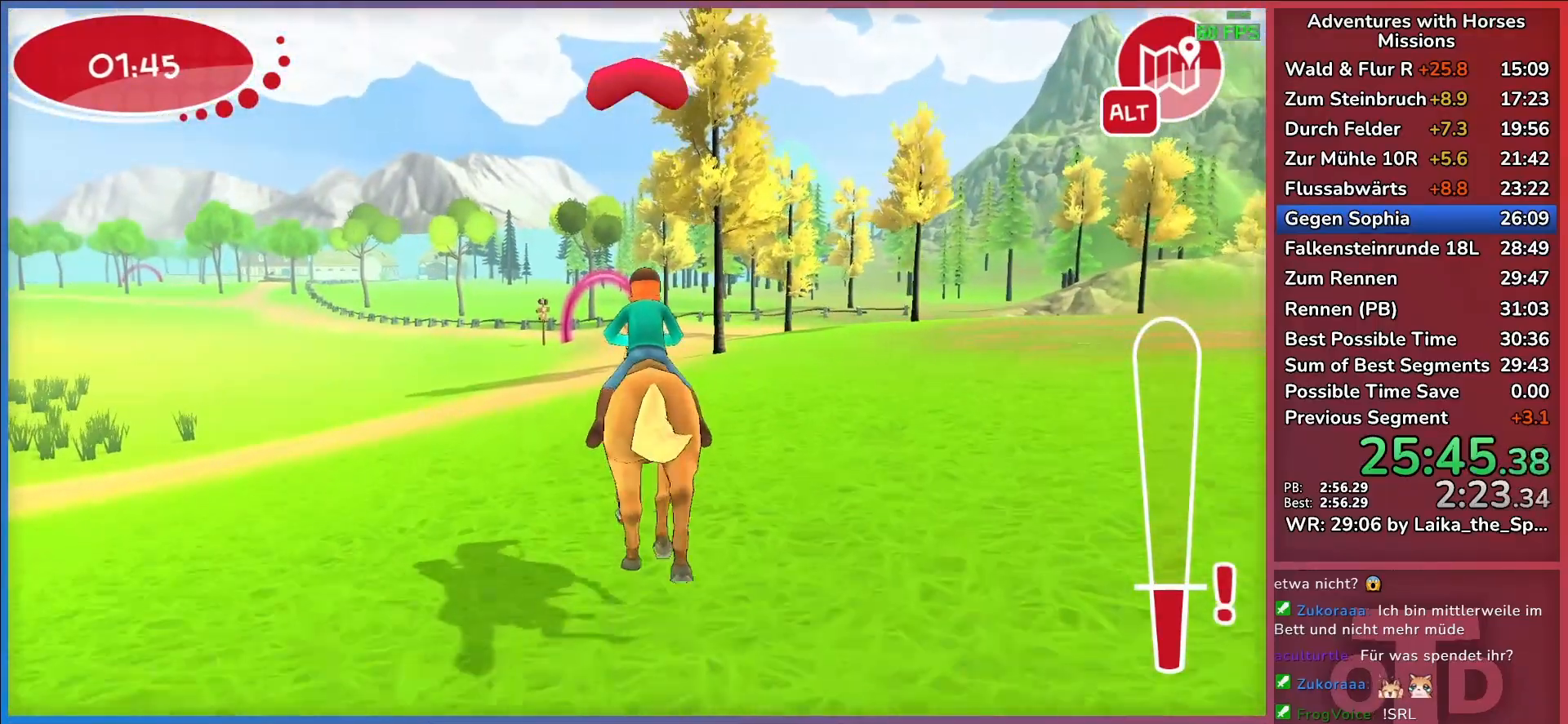
{"keys": ["w"], "events": []}
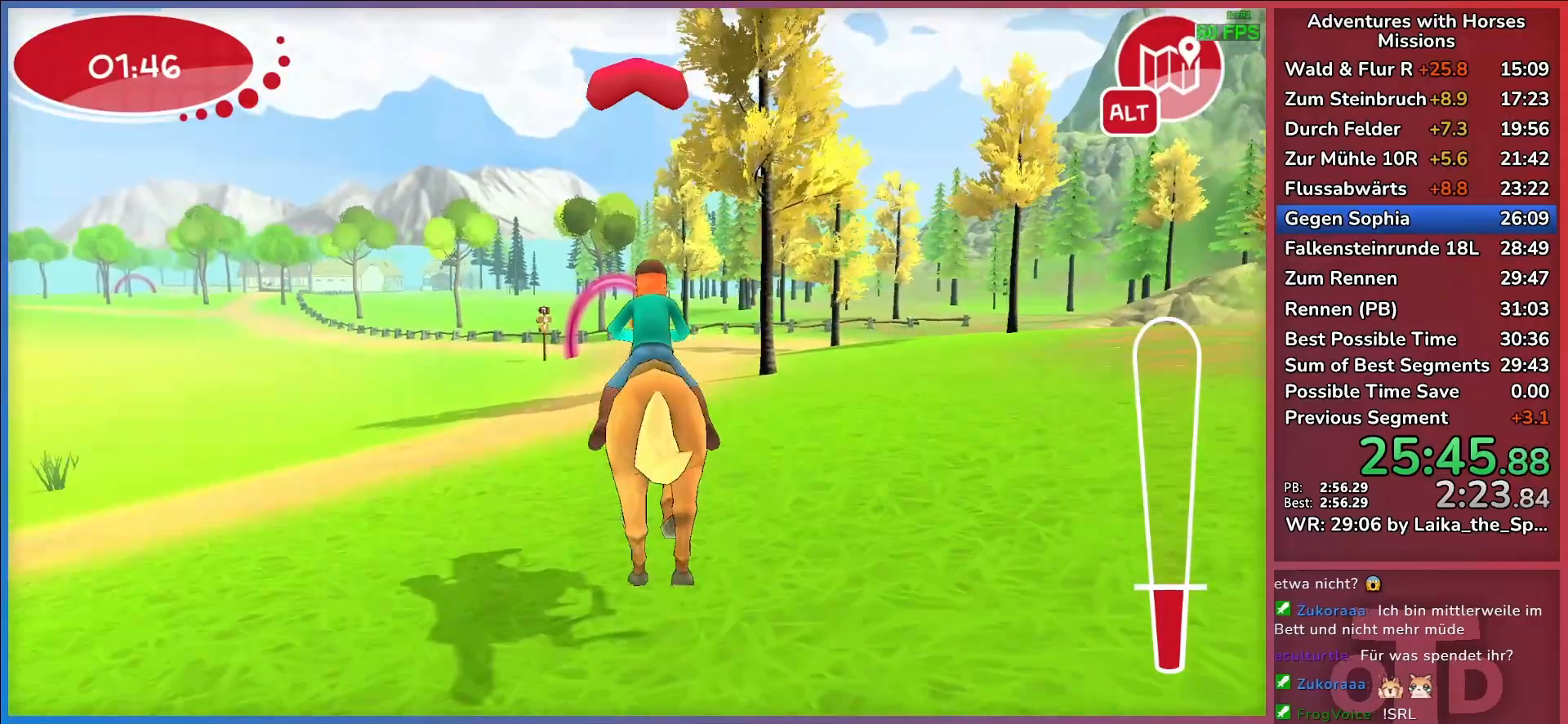
{"keys": ["w"], "events": []}
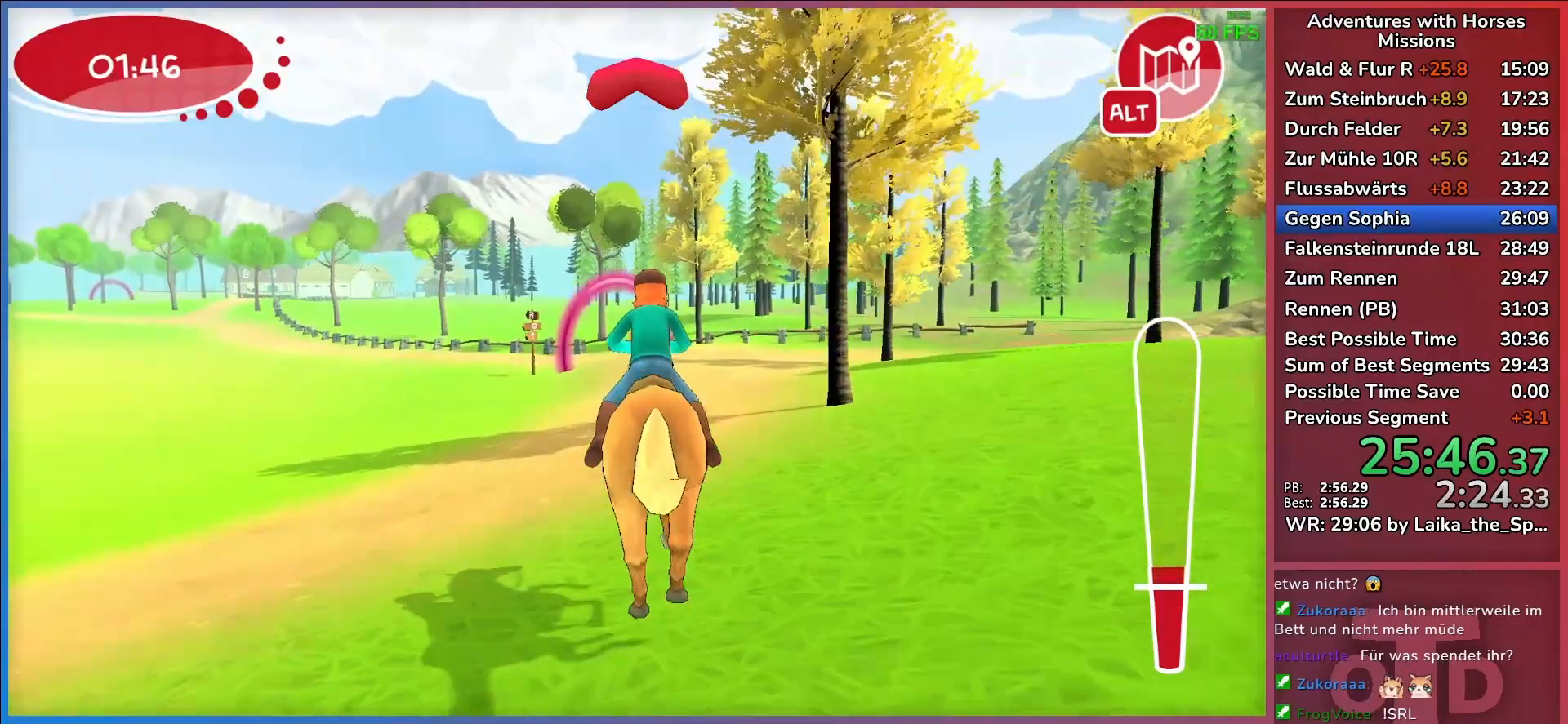
{"keys": ["w"], "events": [[183, "return", "down"], [417, "return", "up"]]}
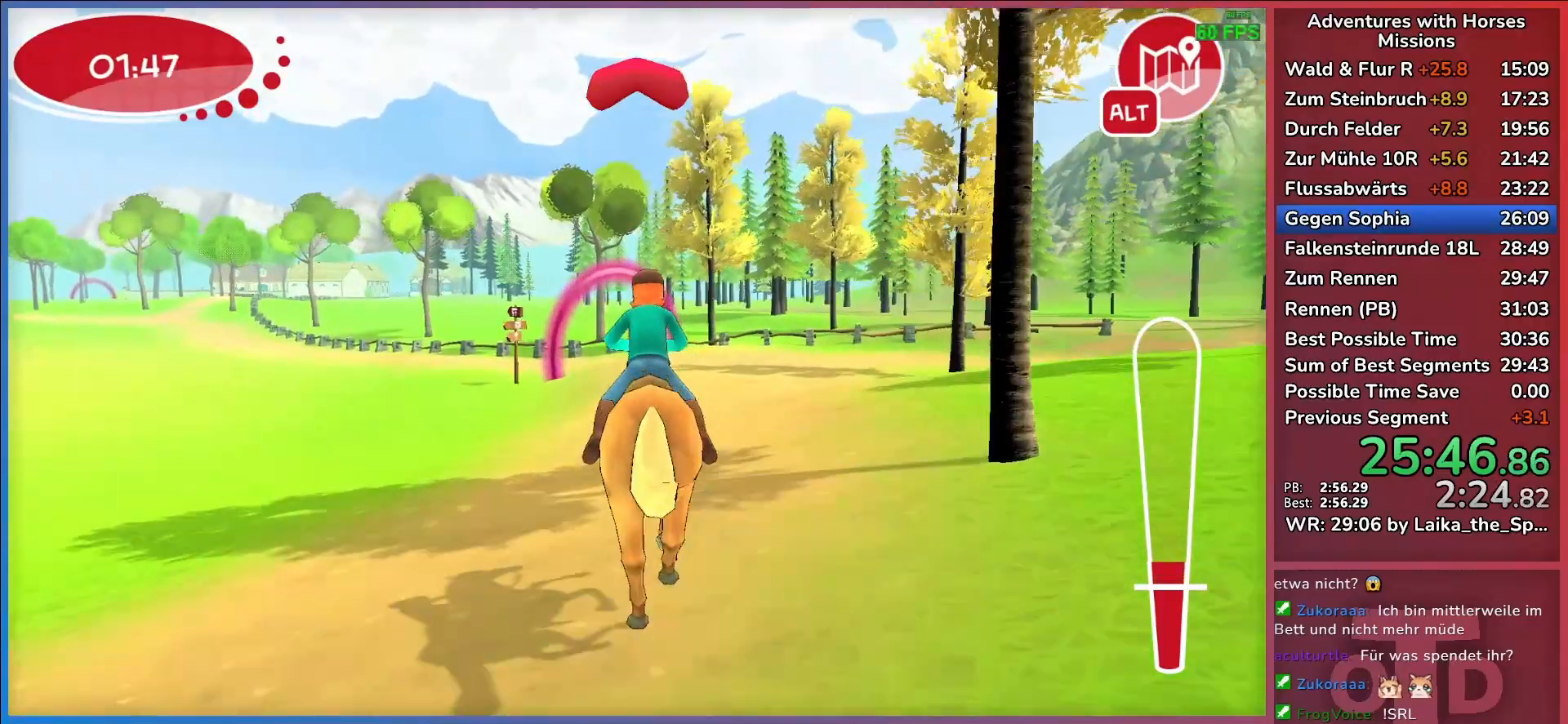
{"keys": ["w"], "events": []}
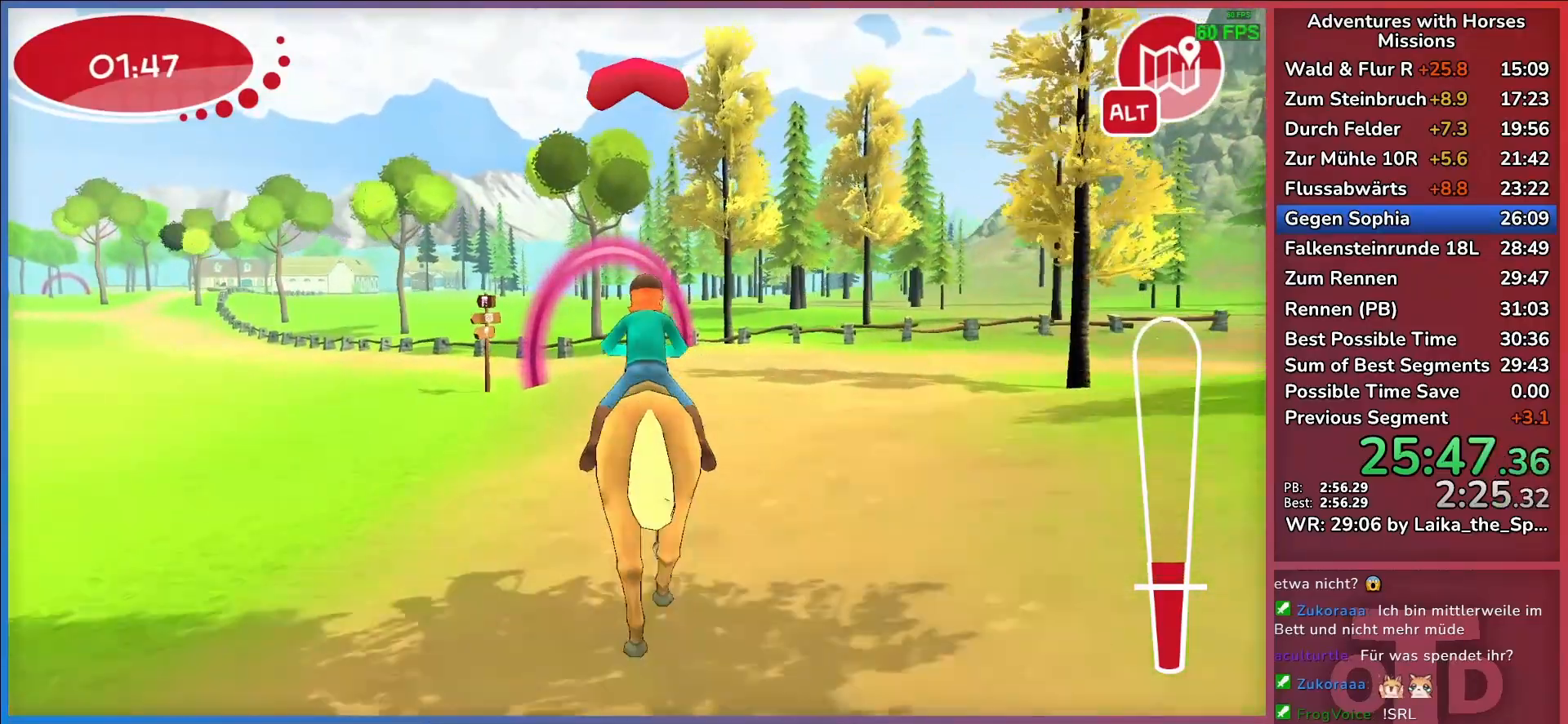
{"keys": ["w"], "events": [[33, "a", "down"], [217, "a", "up"]]}
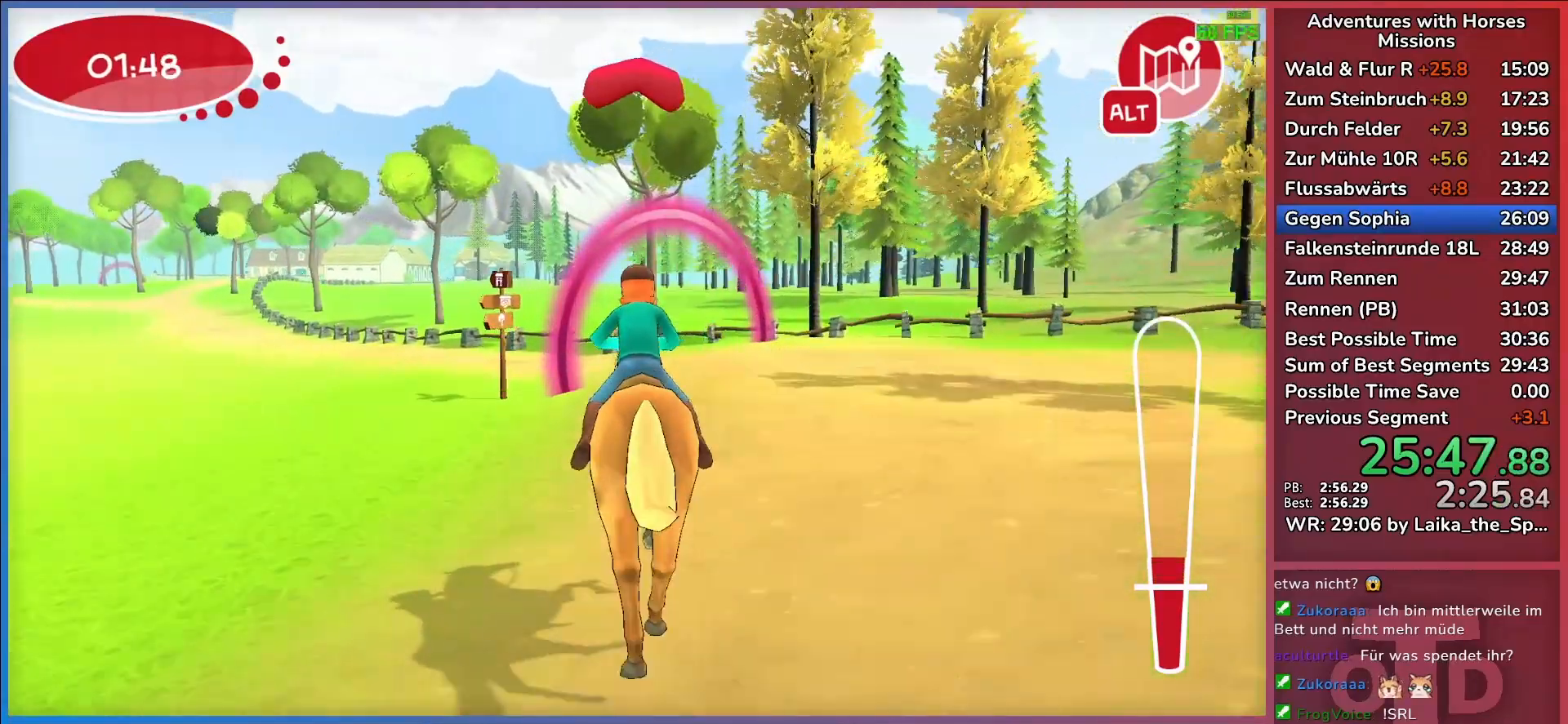
{"keys": ["w"], "events": [[200, "return", "down"], [283, "return", "up"], [333, "return", "down"], [417, "return", "up"]]}
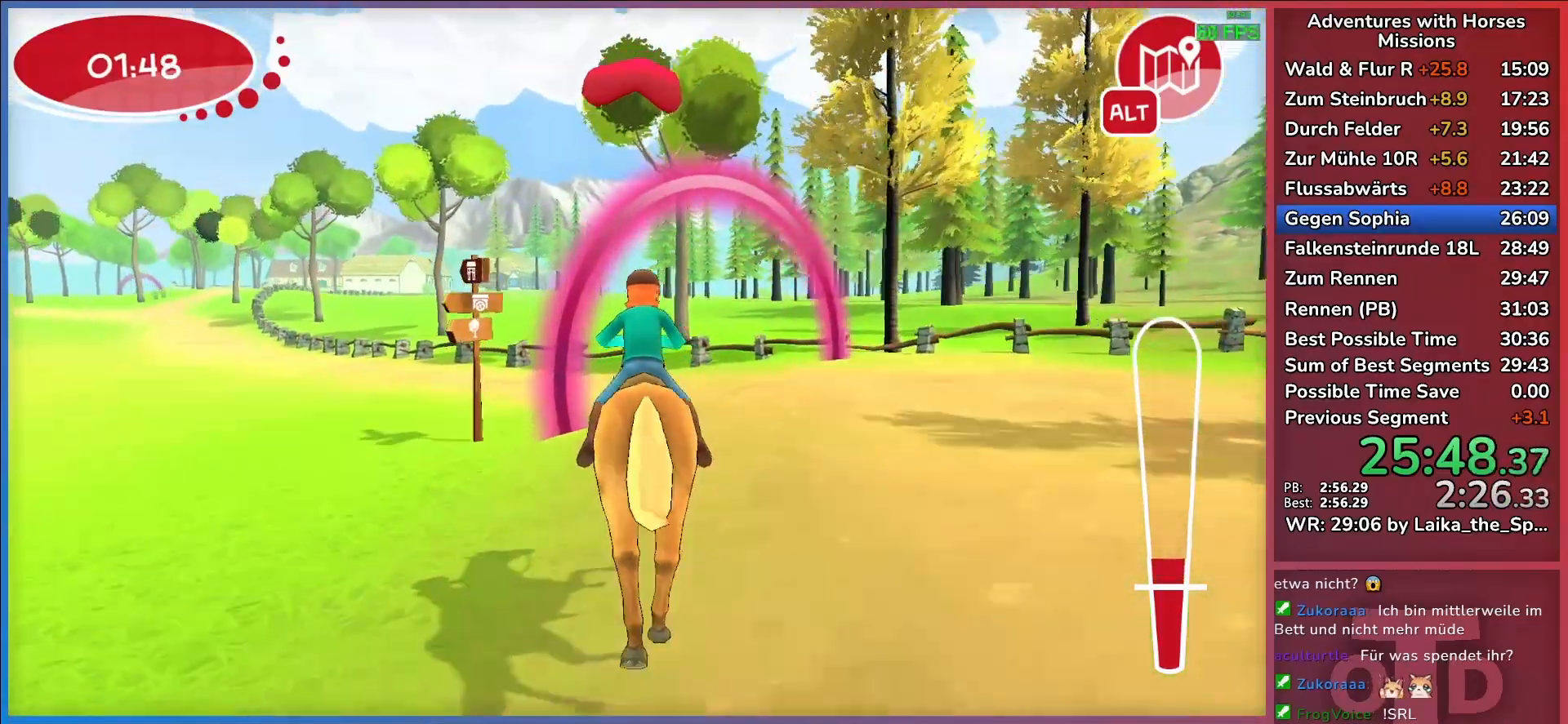
{"keys": ["a", "w"], "events": [[67, "a", "down"]]}
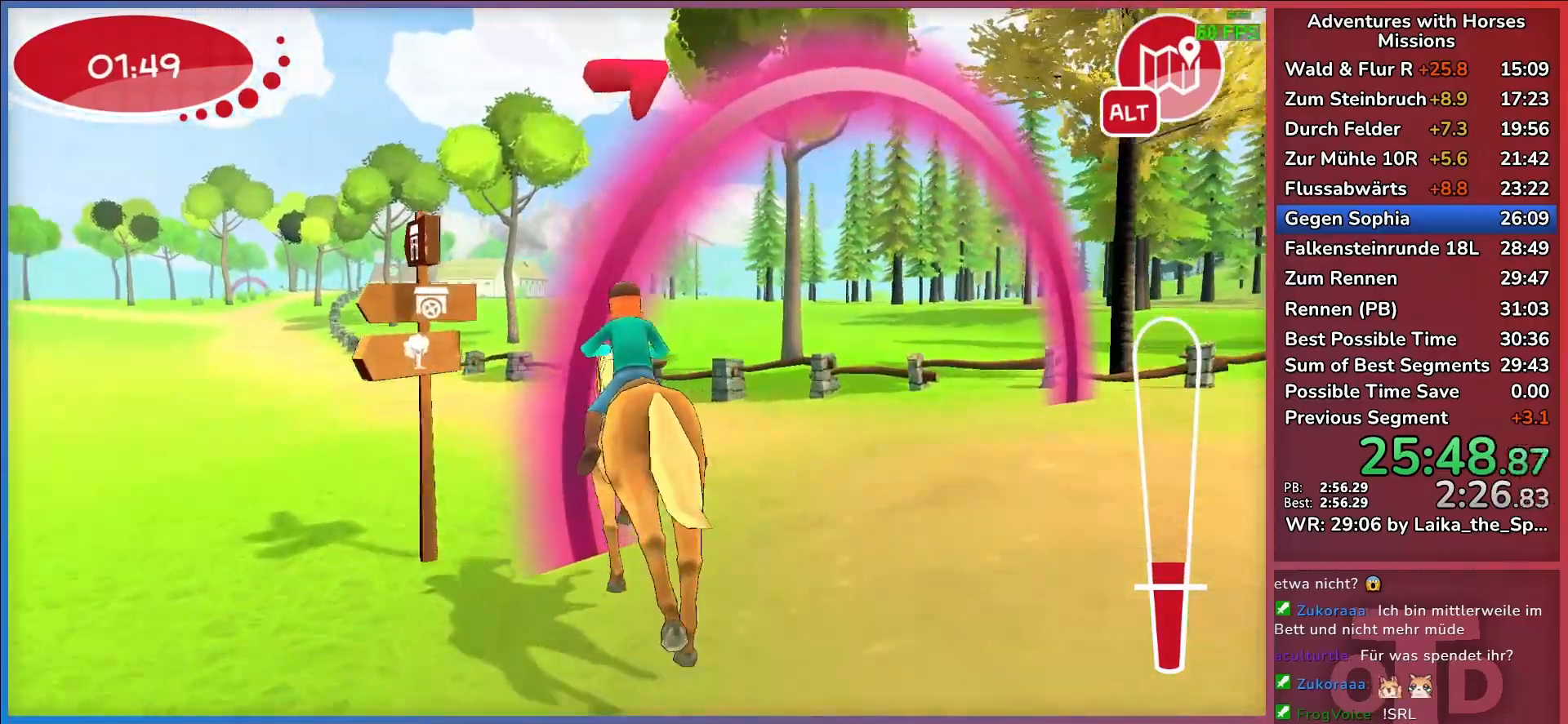
{"keys": ["w"], "events": [[83, "a", "up"]]}